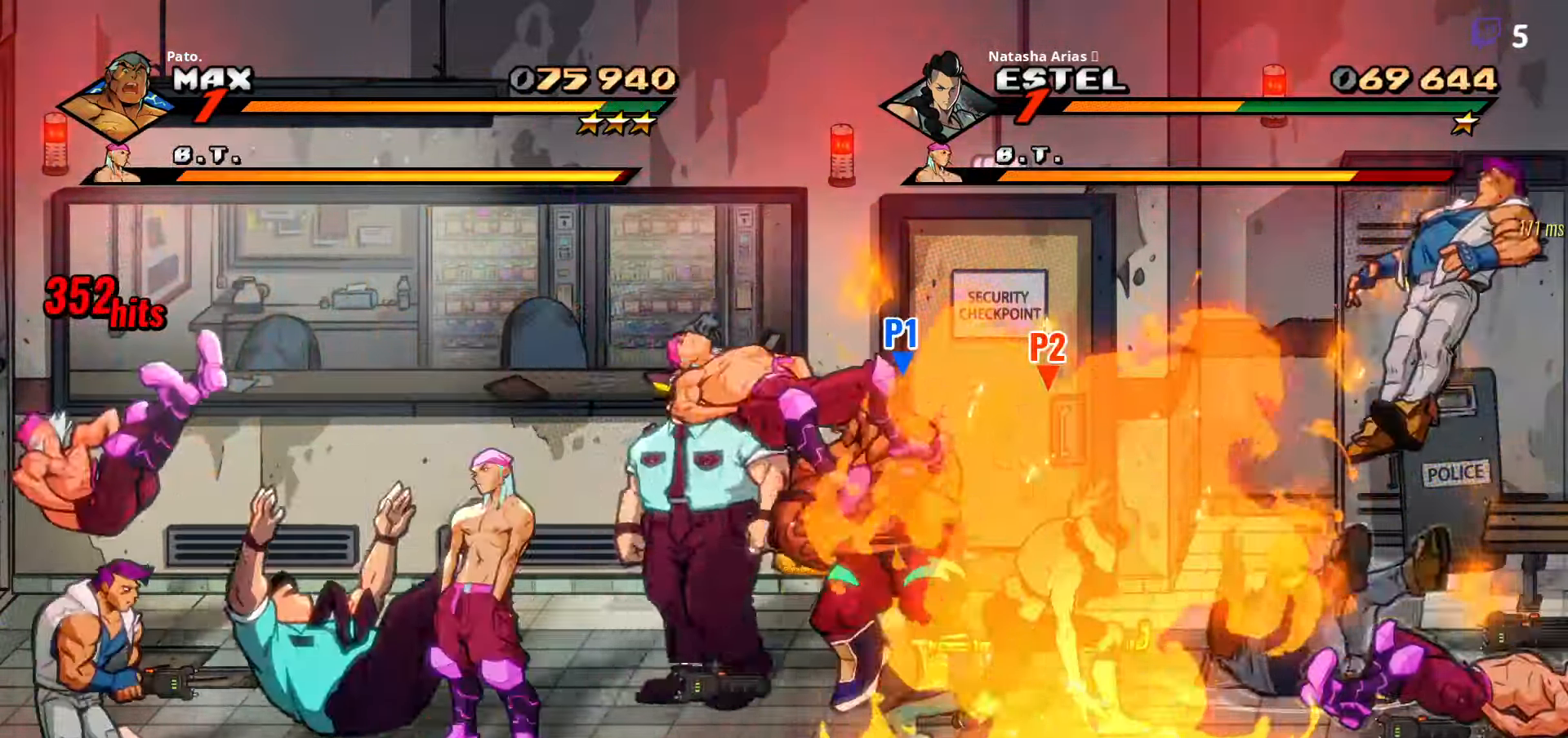
Gameplay with a controller (Xbox layout); each line is a JSON object with the inputs held at the frame after it. "events" lists button and stick changes between this image and that frame as [ms after this image, input, new state], when the widget could be followed in between. Not read: left_stick.
{"buttons": ["DPAD_RIGHT"], "right_stick": "center"}
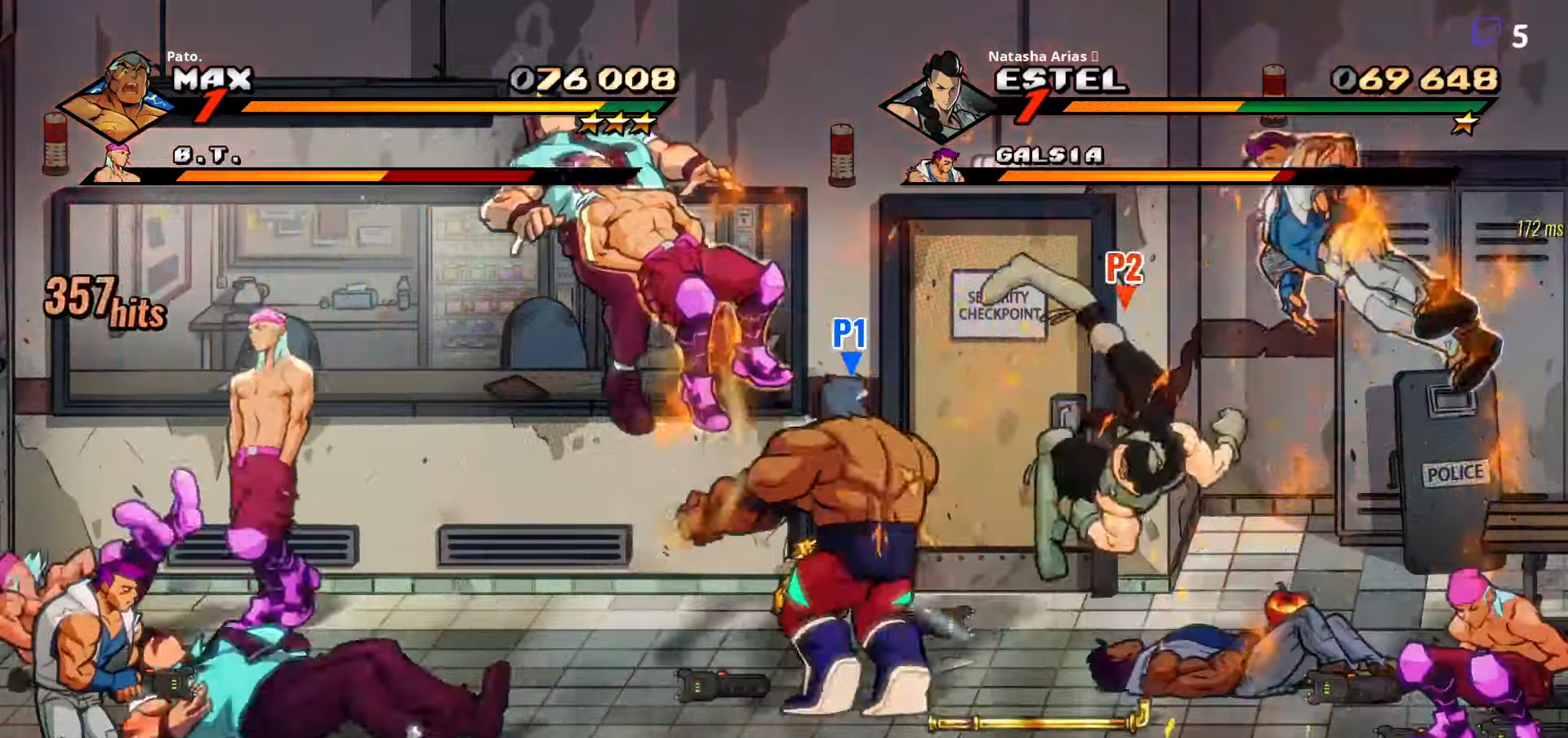
{"buttons": ["B", "DPAD_LEFT"], "right_stick": "center", "events": [[300, "B", "down"], [367, "DPAD_RIGHT", "up"], [400, "DPAD_LEFT", "down"], [417, "B", "up"], [500, "B", "down"]]}
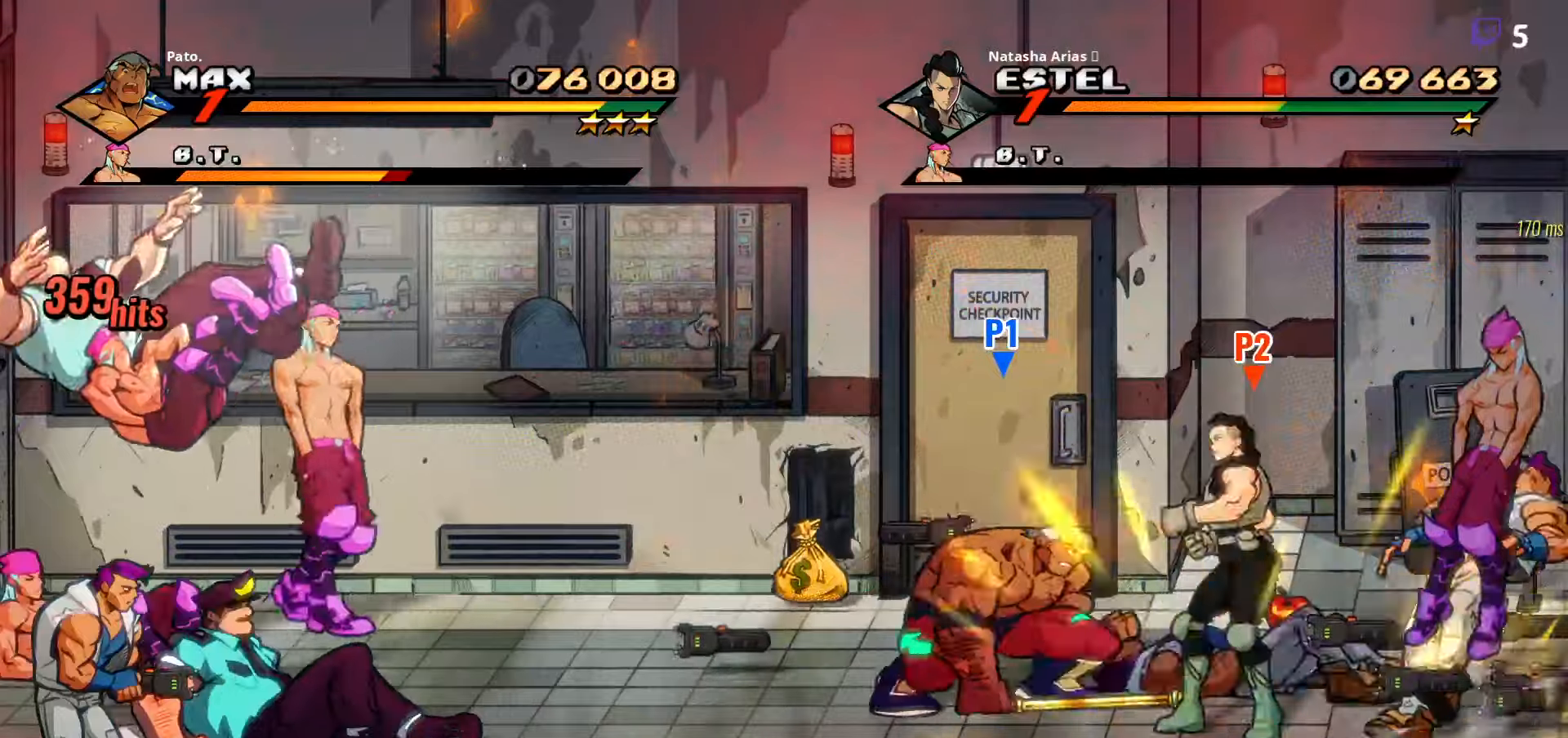
{"buttons": ["DPAD_RIGHT"], "right_stick": "center"}
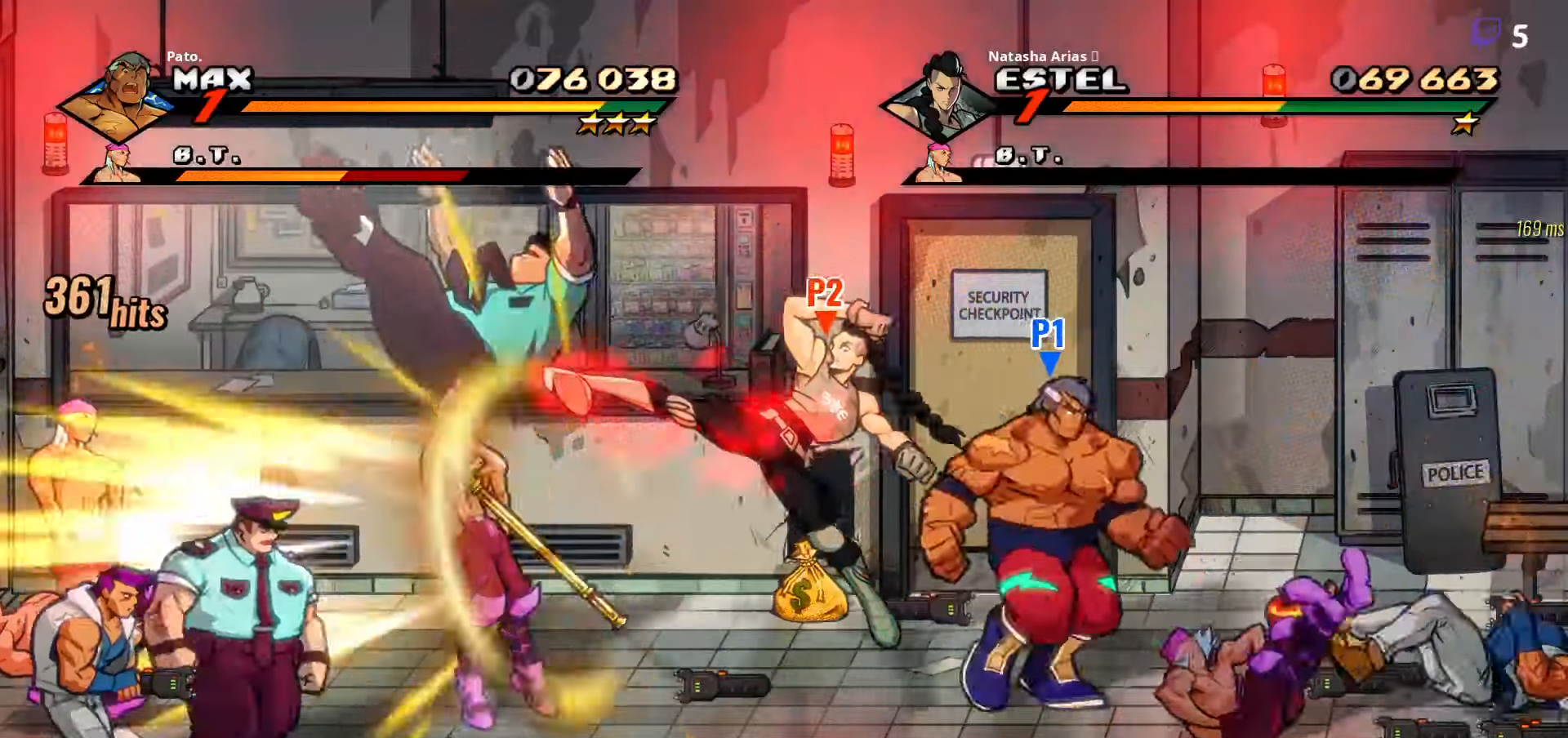
{"buttons": ["DPAD_LEFT"], "right_stick": "center"}
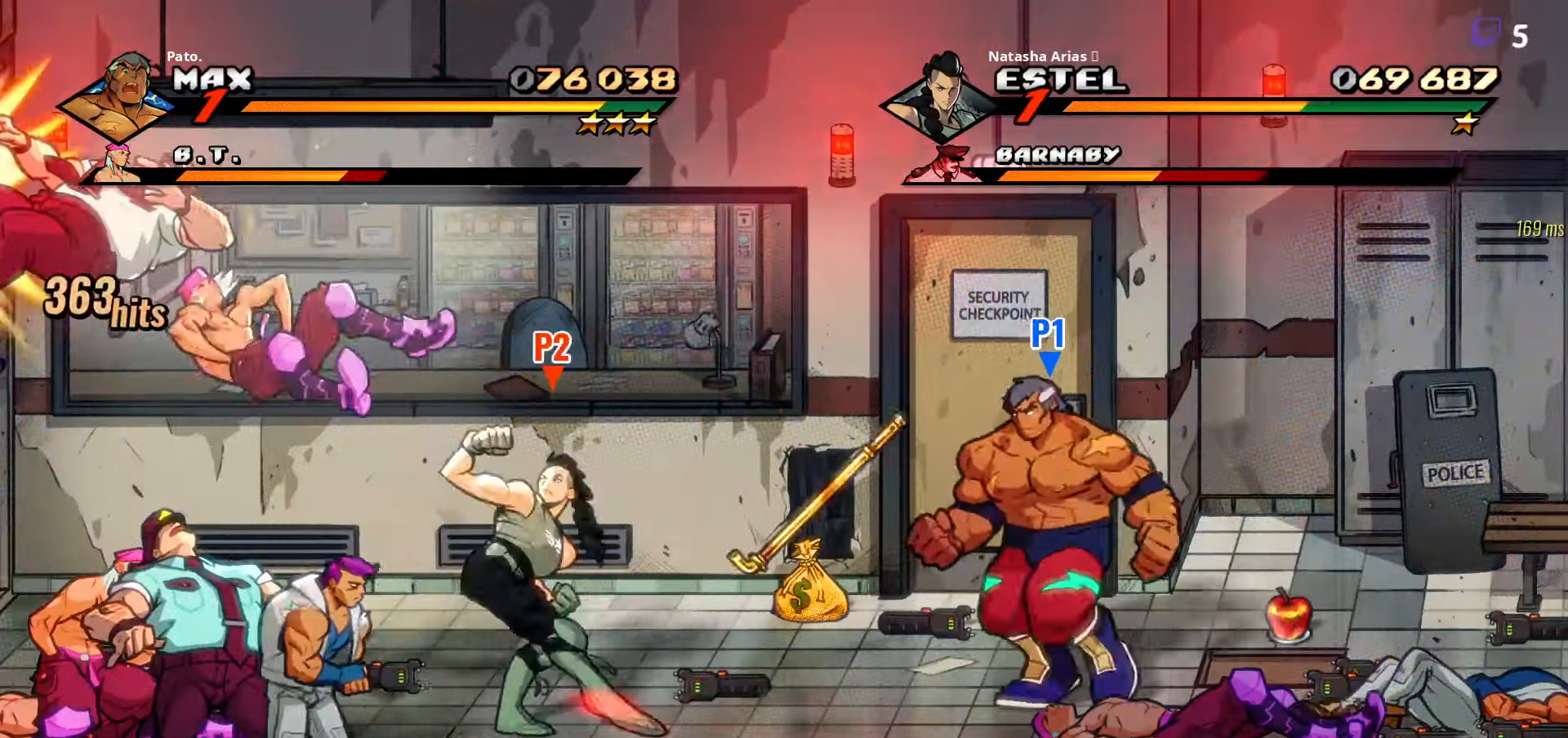
{"buttons": ["DPAD_DOWN", "DPAD_LEFT"], "right_stick": "center", "events": [[134, "B", "down"], [200, "B", "up"], [267, "DPAD_DOWN", "down"]]}
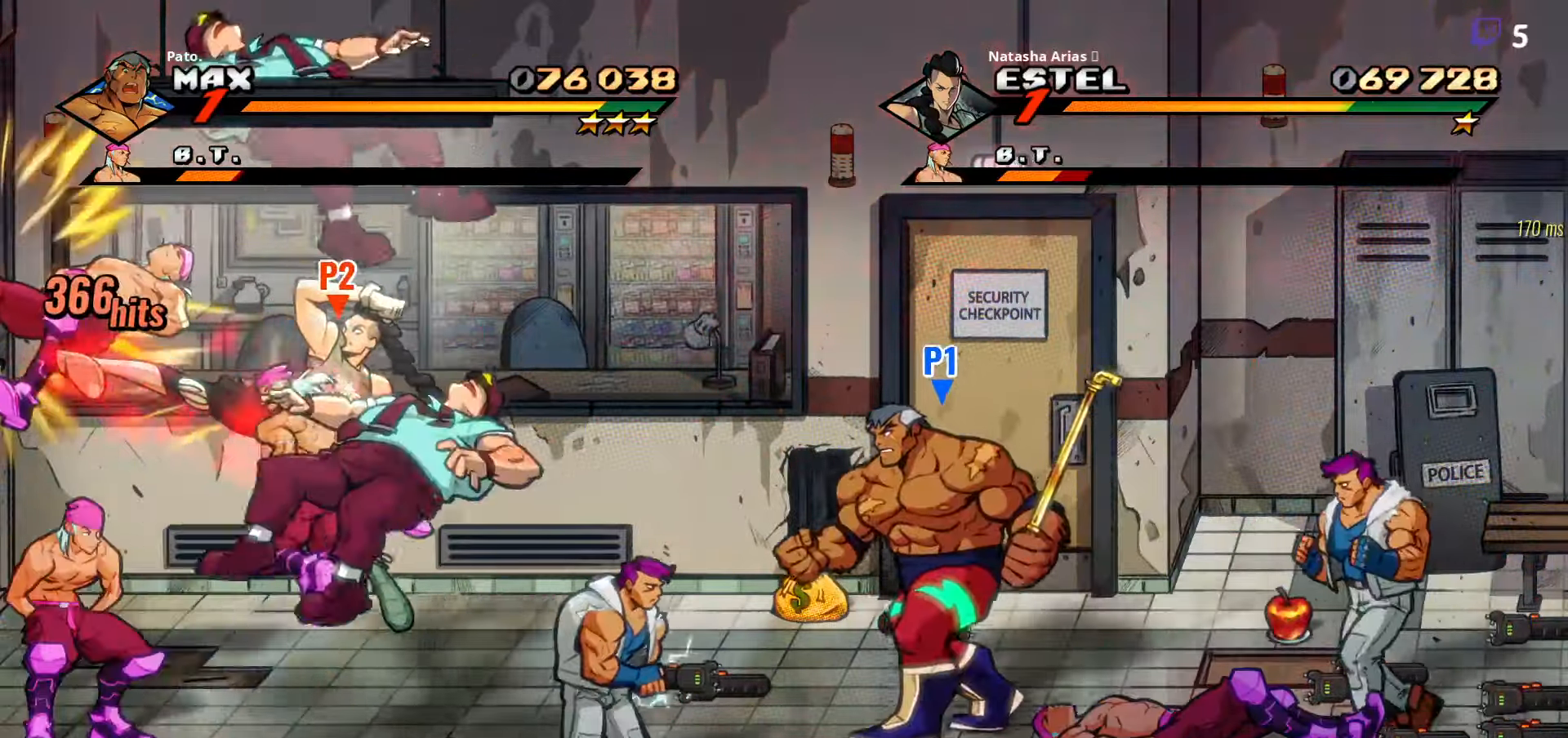
{"buttons": ["DPAD_LEFT"], "right_stick": "center", "events": [[100, "B", "down"], [167, "DPAD_DOWN", "up"], [184, "B", "up"], [250, "L1", "down"], [350, "L1", "up"]]}
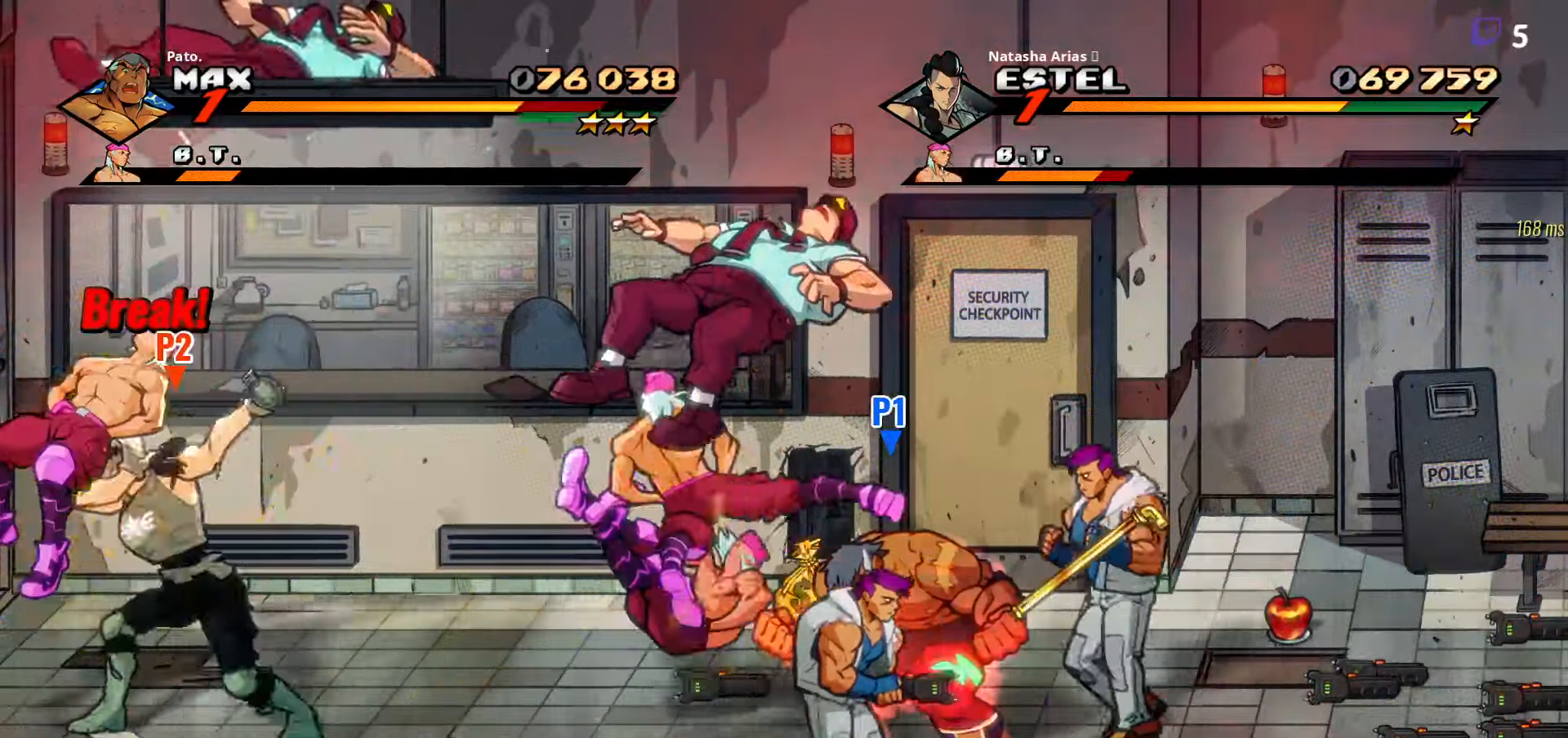
{"buttons": [], "right_stick": "center", "events": [[50, "Y", "down"], [100, "DPAD_LEFT", "up"], [100, "Y", "up"], [317, "L1", "down"], [384, "L1", "up"], [484, "L1", "down"], [500, "L1", "up"]]}
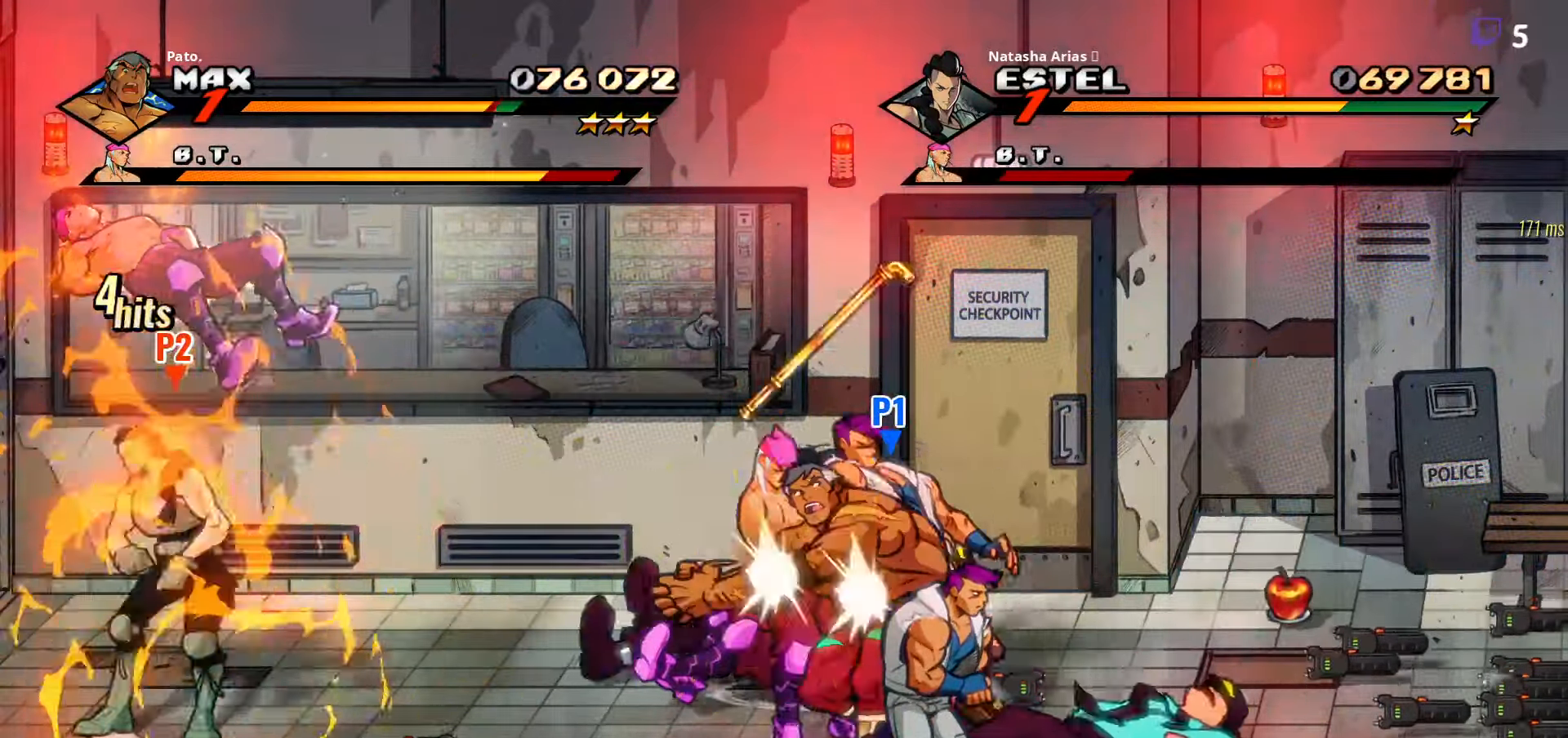
{"buttons": ["Y", "DPAD_RIGHT"], "right_stick": "center", "events": [[84, "L1", "down"], [134, "L1", "up"], [367, "DPAD_RIGHT", "down"], [500, "Y", "down"]]}
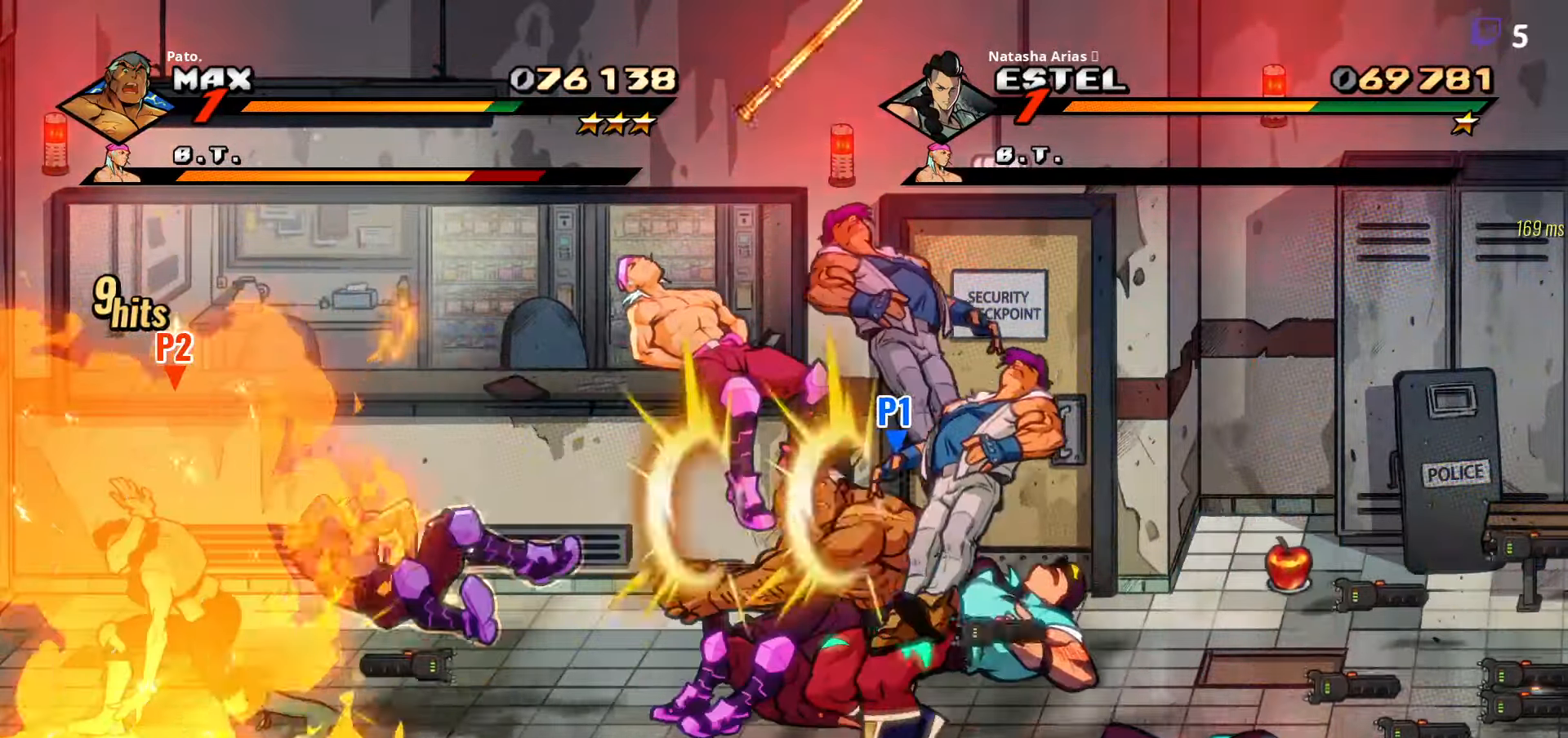
{"buttons": ["DPAD_RIGHT"], "right_stick": "center", "events": [[117, "Y", "up"], [384, "Y", "down"], [467, "Y", "up"]]}
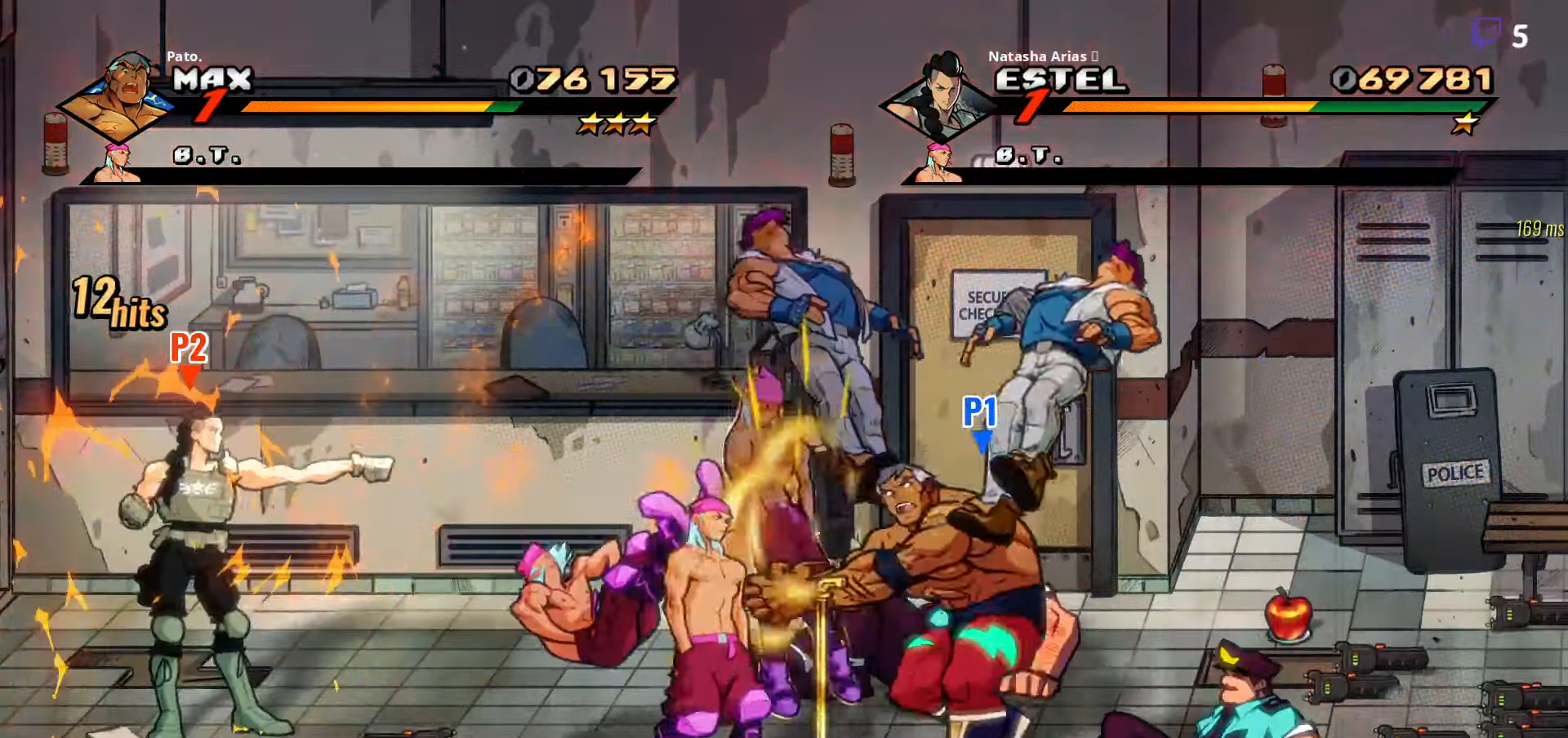
{"buttons": ["Y", "DPAD_RIGHT"], "right_stick": "center", "events": [[34, "Y", "down"], [100, "Y", "up"], [184, "Y", "down"], [267, "Y", "up"], [334, "Y", "down"], [417, "Y", "up"], [450, "Y", "down"]]}
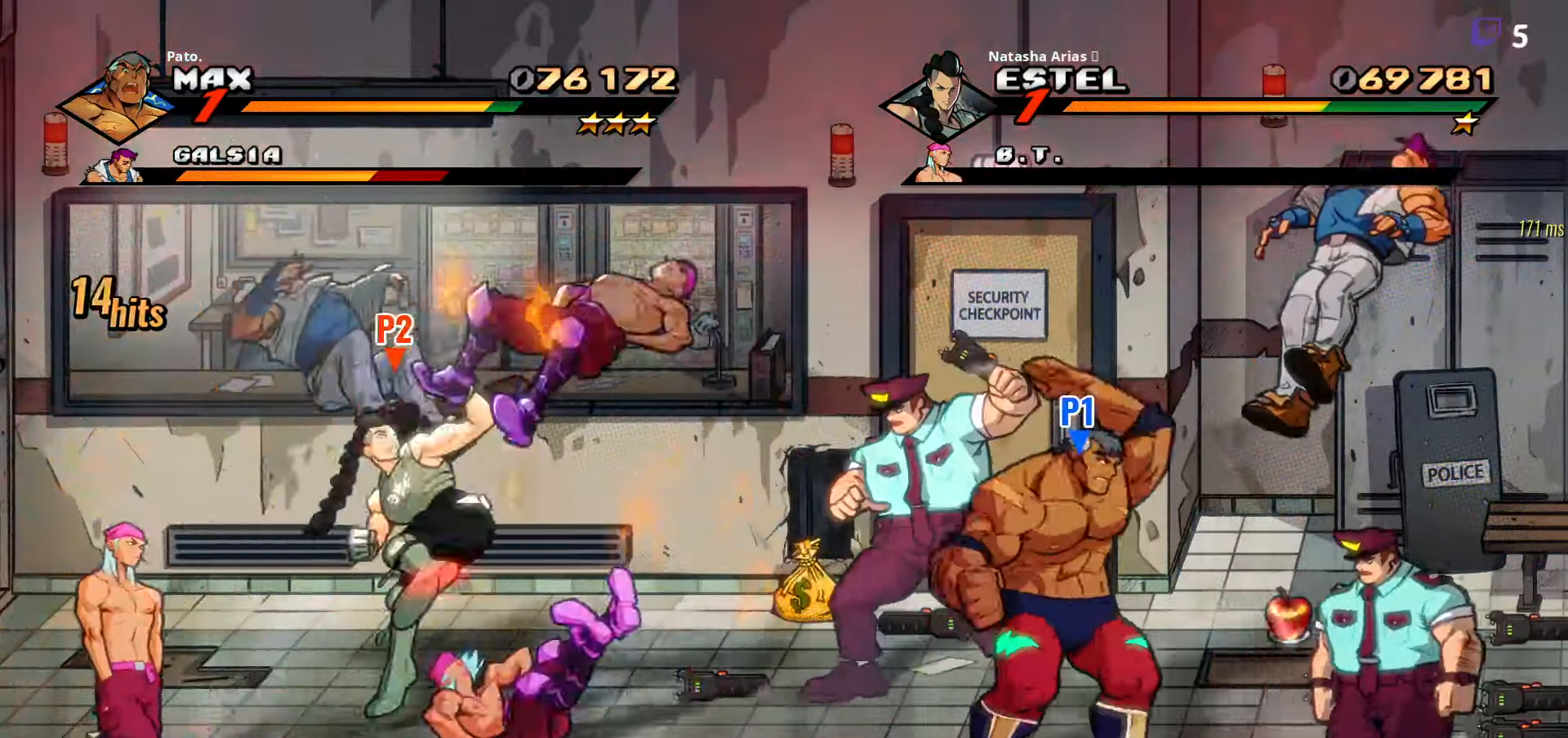
{"buttons": ["DPAD_RIGHT"], "right_stick": "center", "events": [[50, "DPAD_RIGHT", "up"], [50, "Y", "up"], [134, "L1", "down"], [234, "L1", "up"], [317, "DPAD_RIGHT", "down"]]}
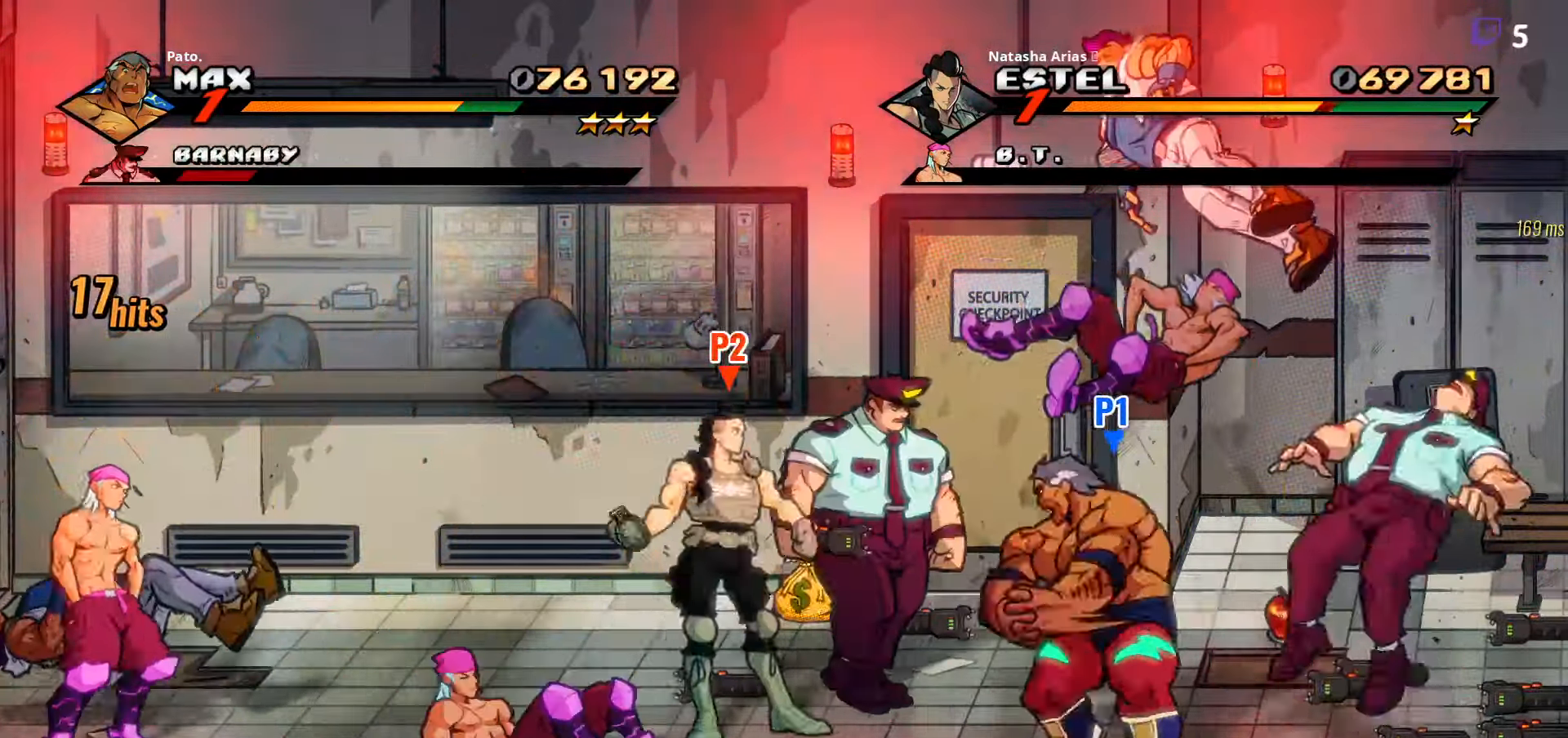
{"buttons": ["DPAD_RIGHT"], "right_stick": "center", "events": [[100, "Y", "down"], [184, "Y", "up"]]}
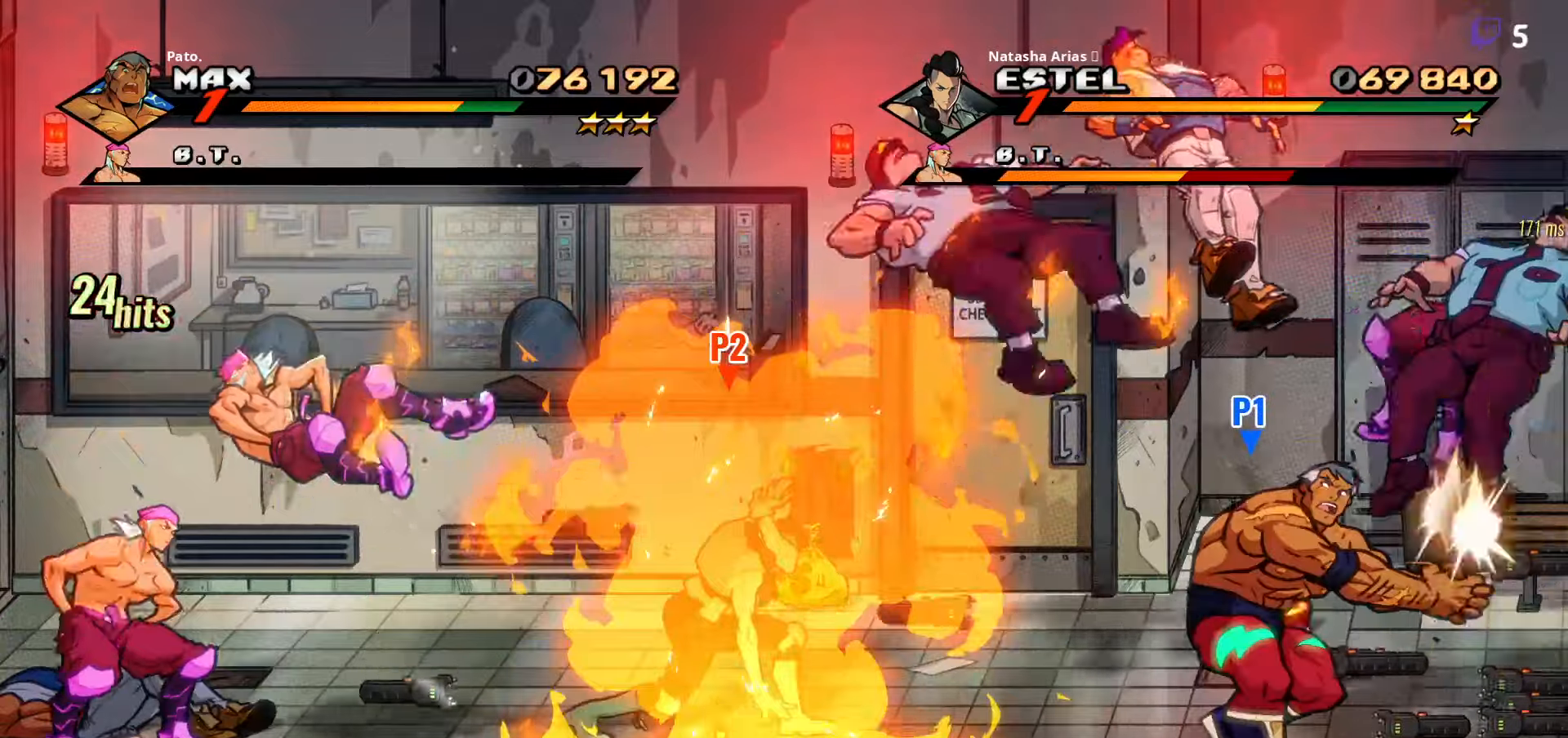
{"buttons": ["L1", "DPAD_LEFT"], "right_stick": "center", "events": [[83, "DPAD_RIGHT", "up"], [116, "DPAD_LEFT", "down"], [283, "A", "down"], [366, "A", "up"], [450, "L1", "down"]]}
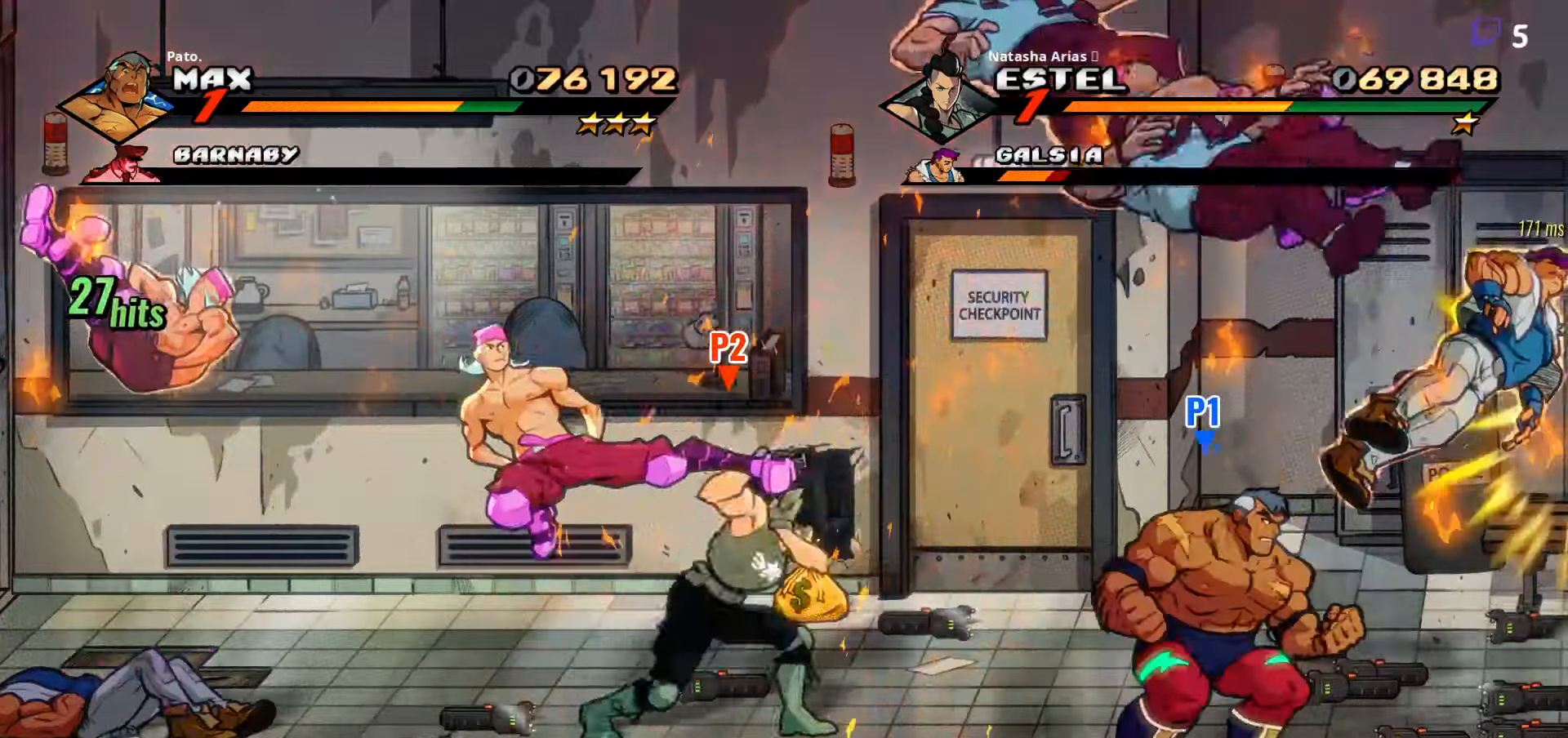
{"buttons": ["Y", "DPAD_LEFT"], "right_stick": "center"}
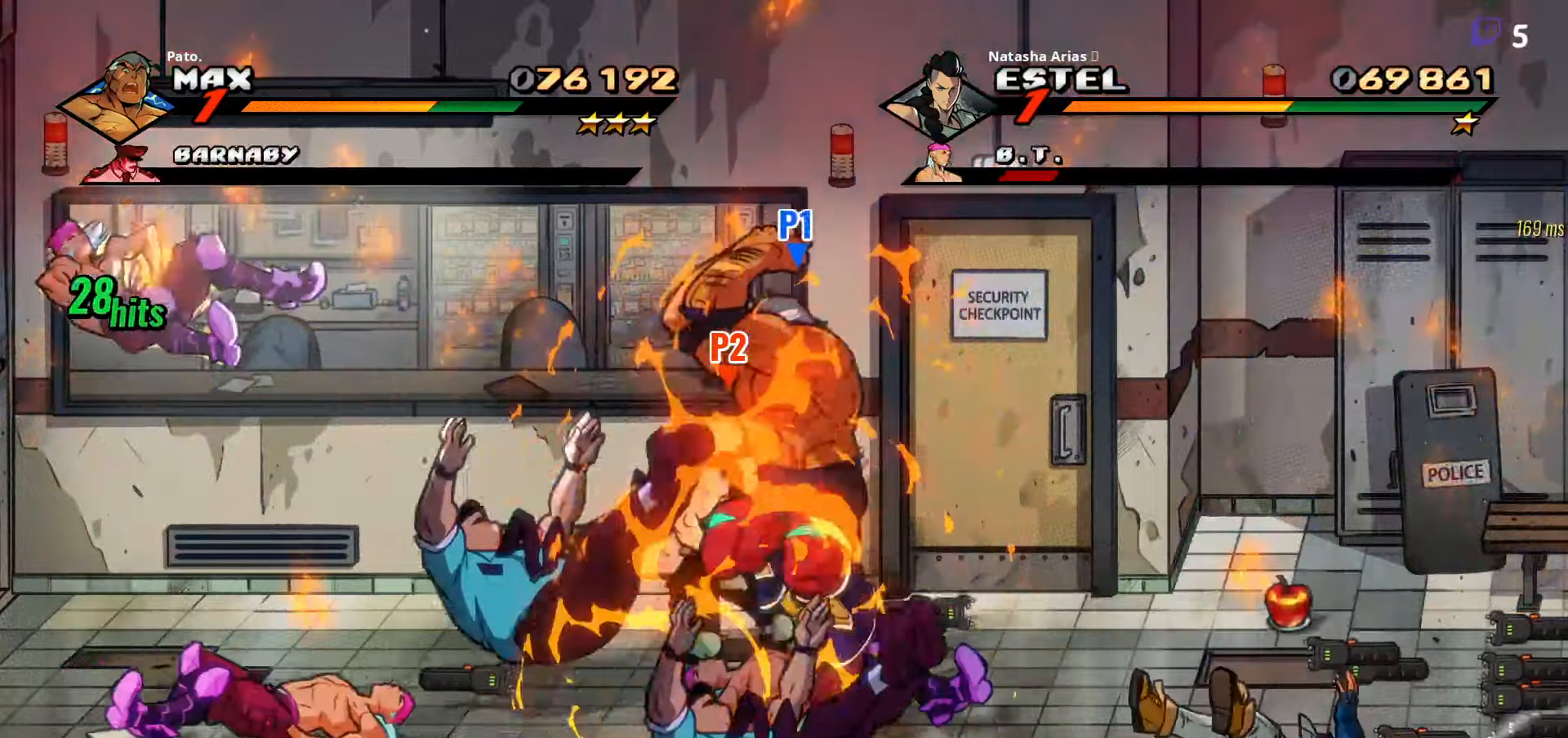
{"buttons": ["DPAD_LEFT"], "right_stick": "center", "events": [[33, "DPAD_LEFT", "up"], [33, "Y", "up"], [233, "DPAD_LEFT", "down"]]}
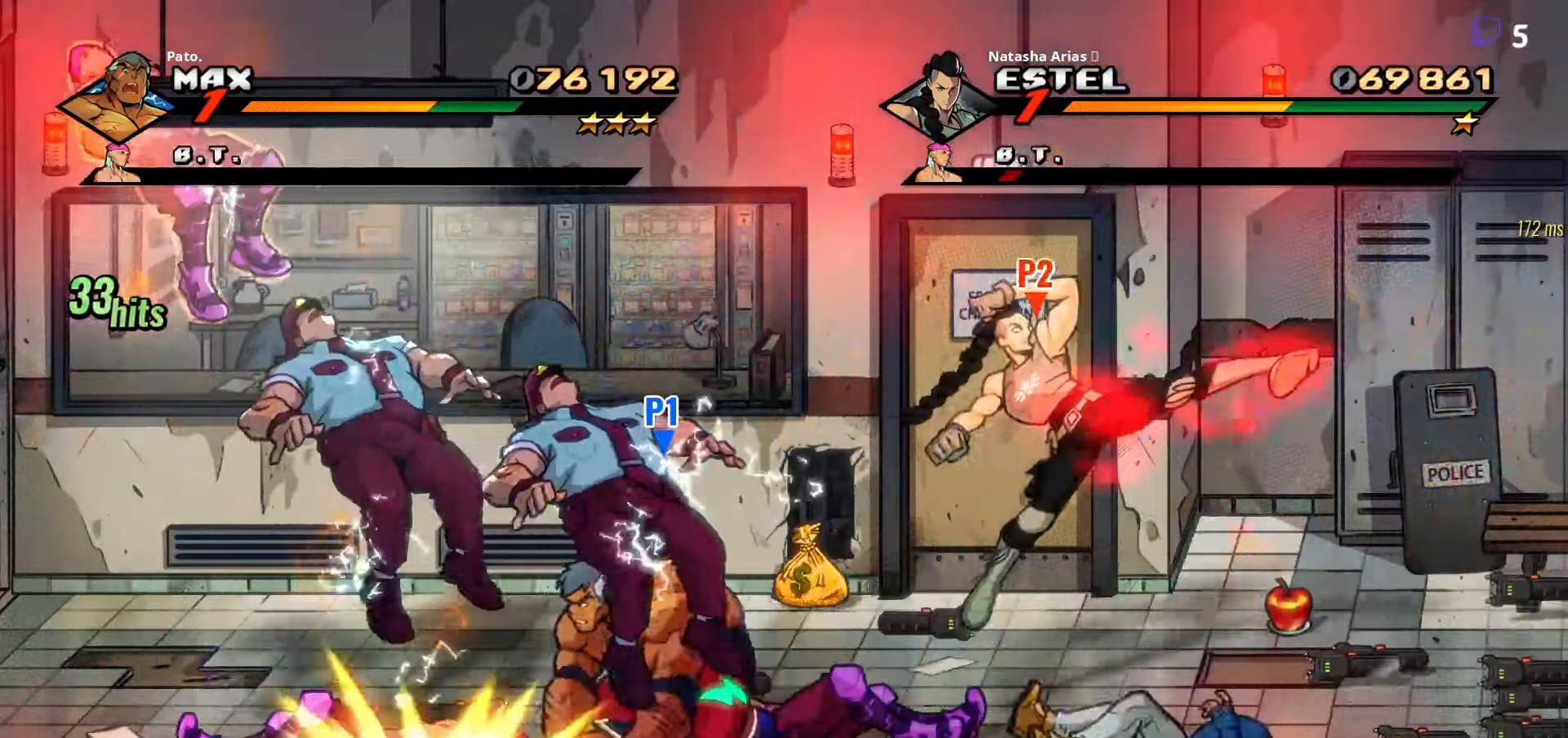
{"buttons": ["DPAD_RIGHT"], "right_stick": "center"}
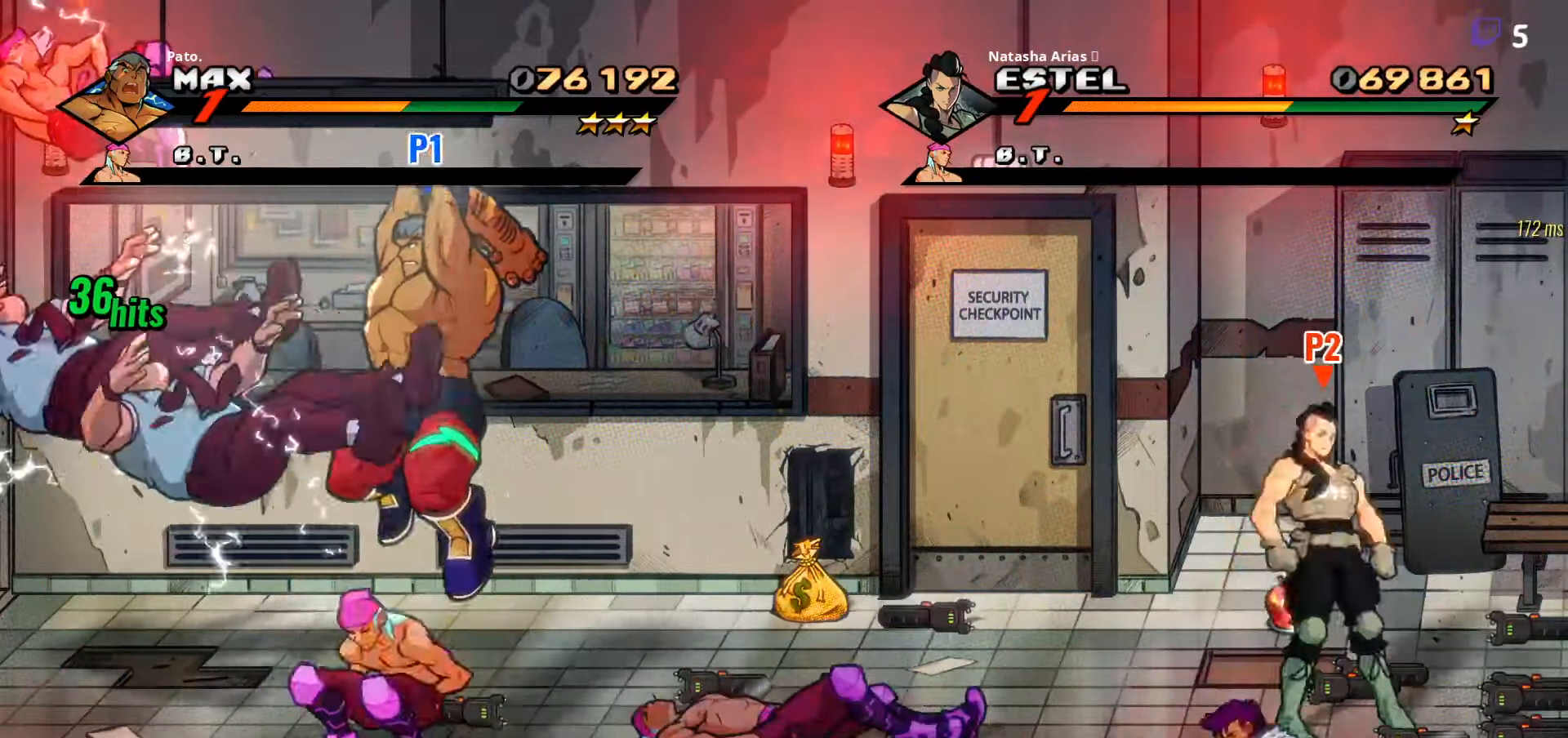
{"buttons": [], "right_stick": "center", "events": [[33, "Y", "down"], [150, "Y", "up"], [350, "DPAD_RIGHT", "up"]]}
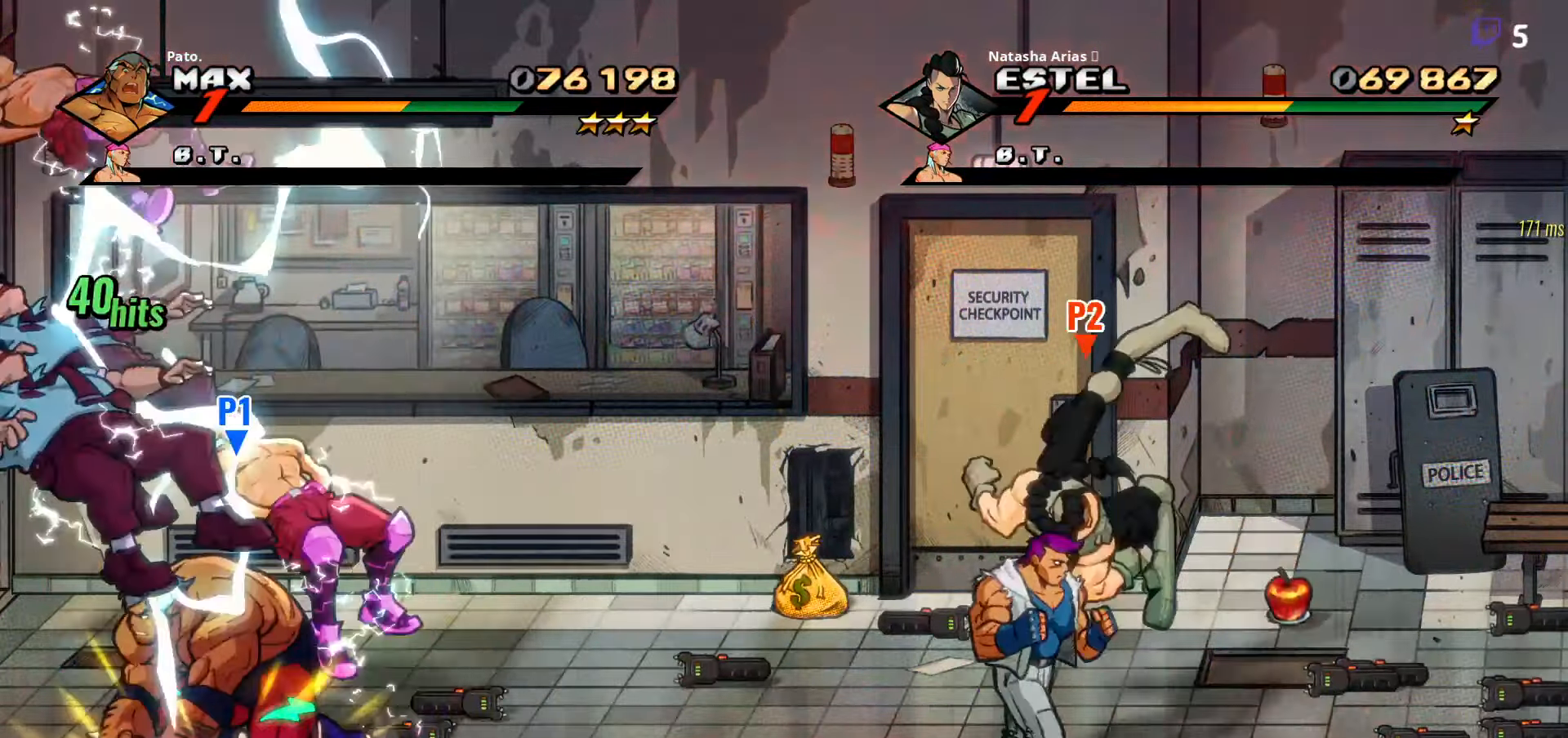
{"buttons": ["Y"], "right_stick": "center", "events": [[166, "DPAD_UP", "down"], [216, "Y", "down"], [233, "DPAD_UP", "up"], [283, "Y", "up"], [350, "Y", "down"], [433, "Y", "up"], [483, "Y", "down"]]}
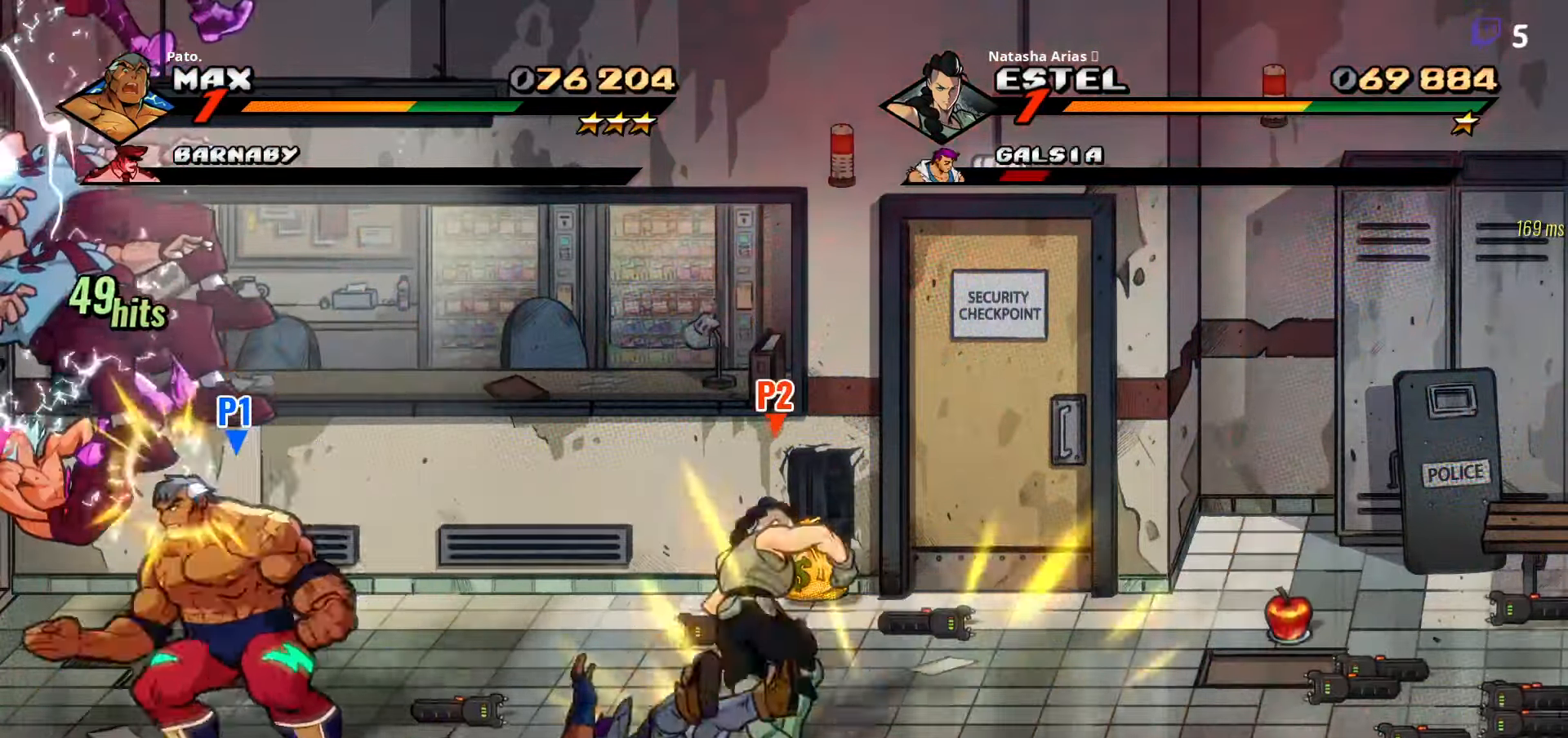
{"buttons": [], "right_stick": "center", "events": [[50, "Y", "up"], [66, "Y", "down"], [150, "Y", "up"], [216, "Y", "down"], [266, "Y", "up"], [350, "Y", "down"], [433, "Y", "up"]]}
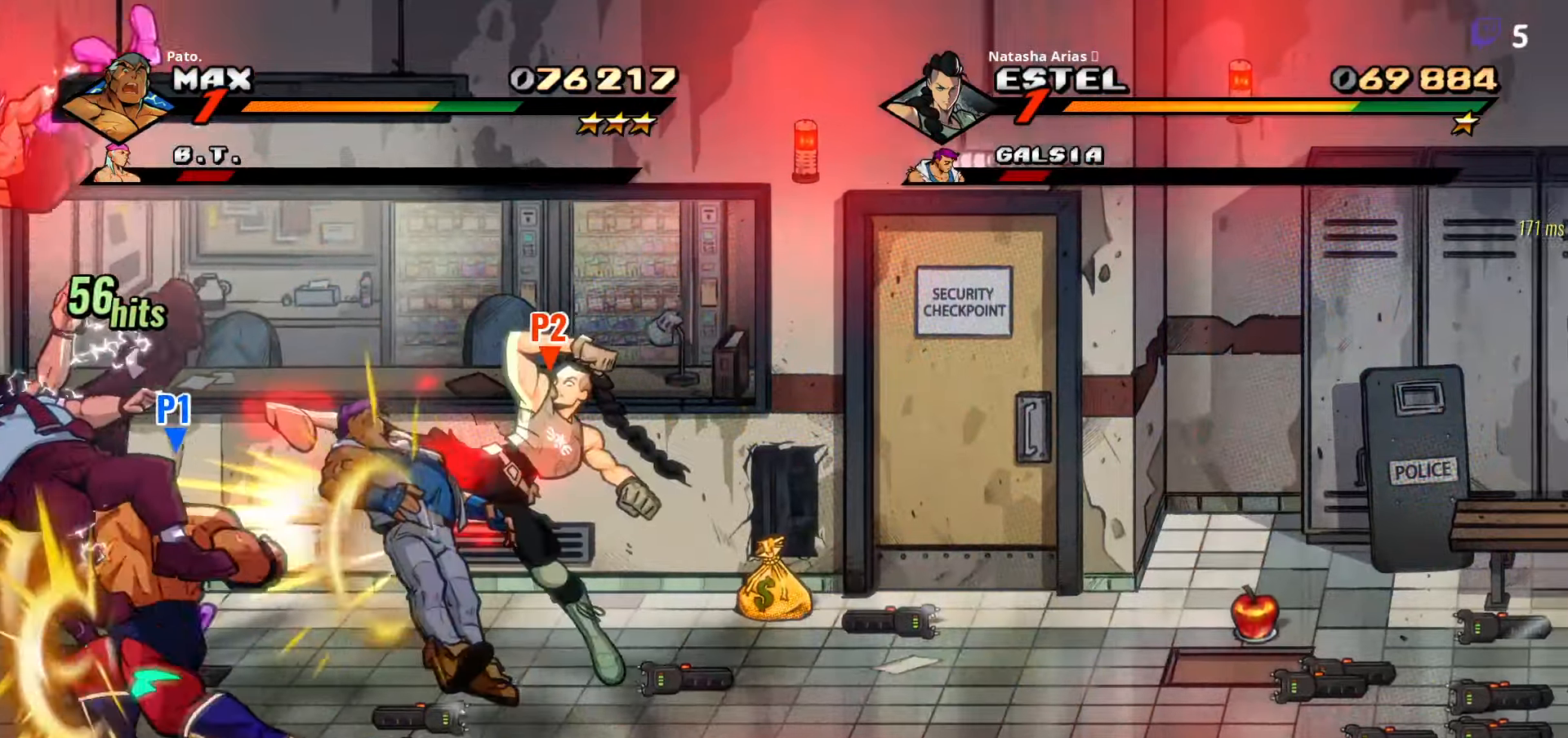
{"buttons": [], "right_stick": "center", "events": [[116, "Y", "down"], [166, "Y", "up"], [250, "Y", "down"], [283, "Y", "up"]]}
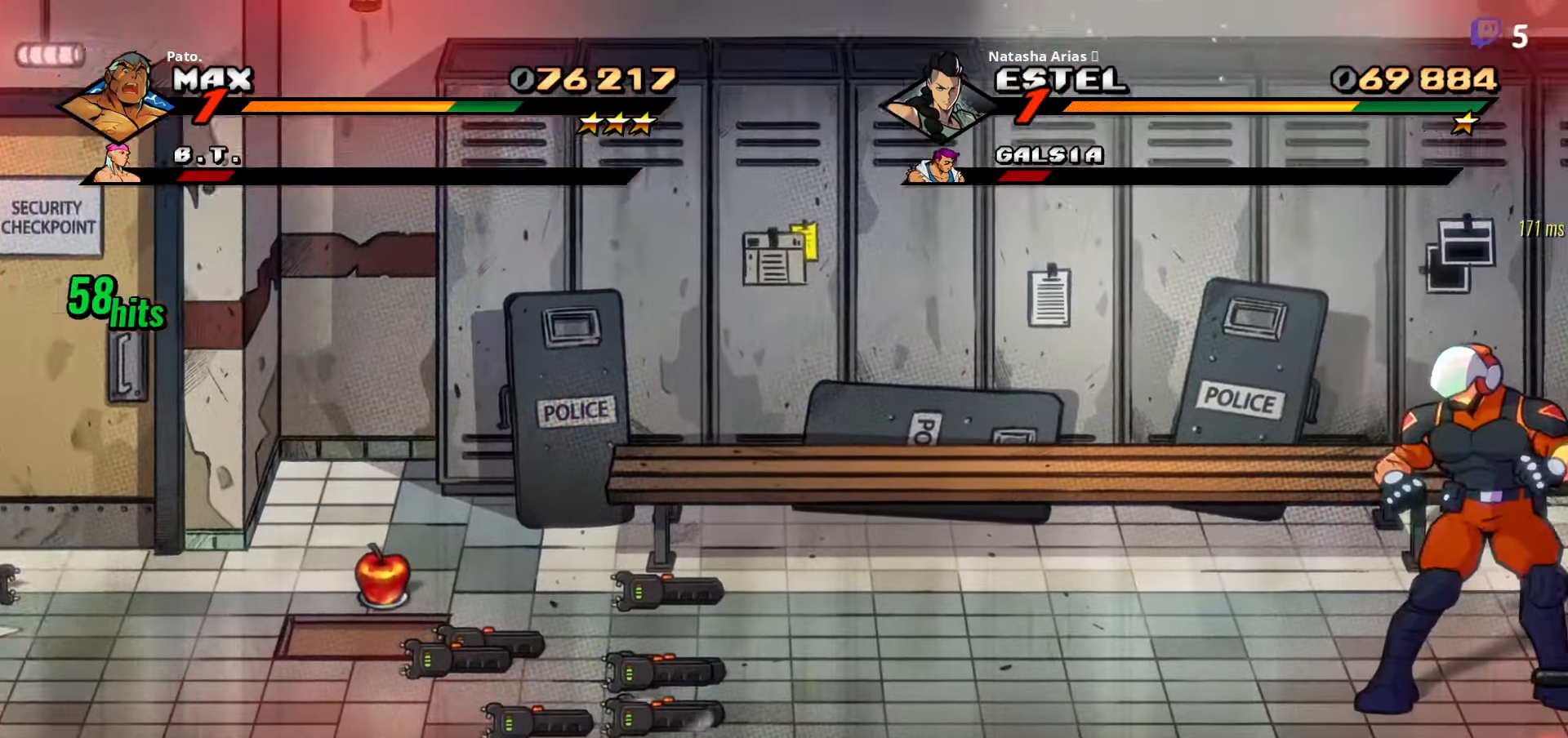
{"buttons": [], "right_stick": "center", "events": []}
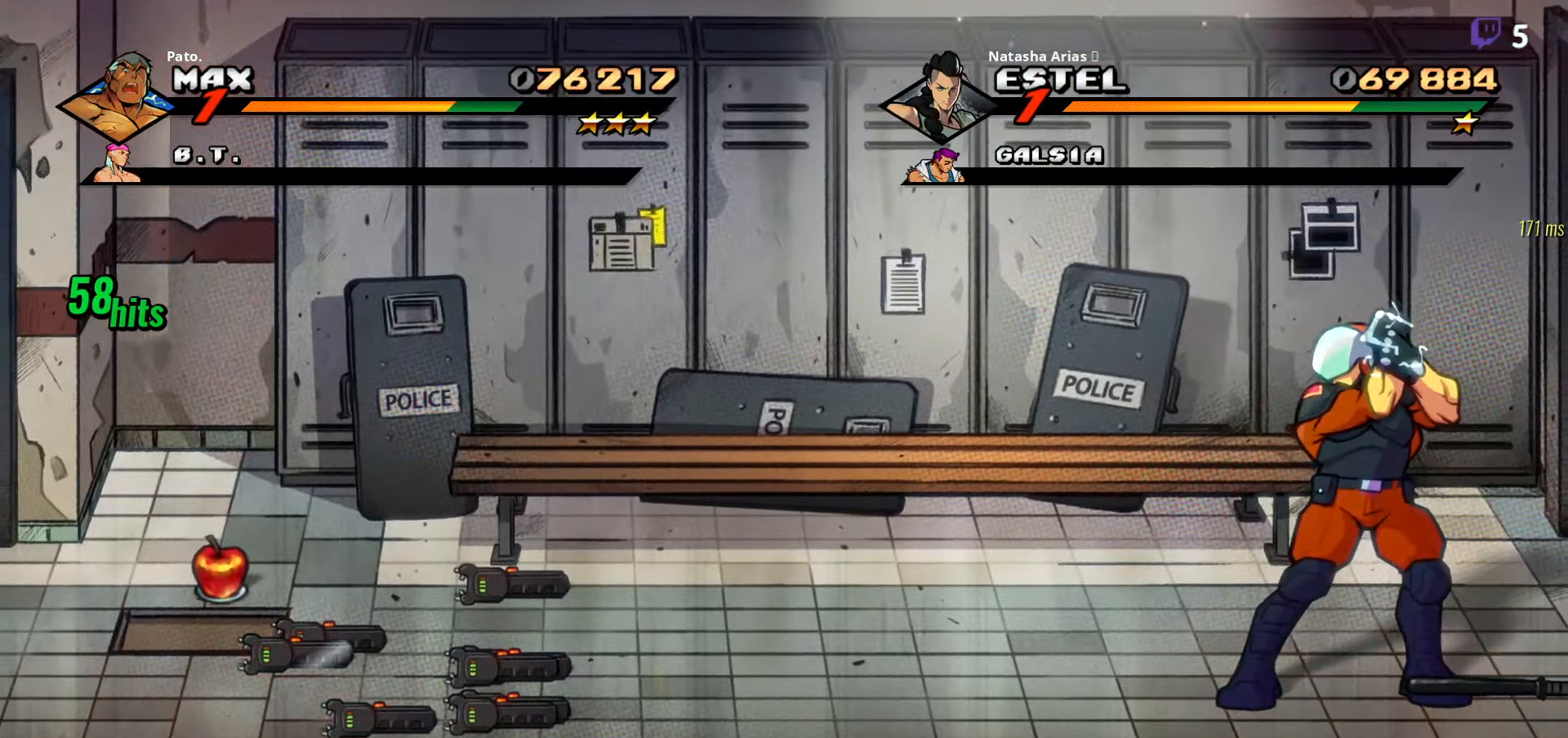
{"buttons": [], "right_stick": "center", "events": []}
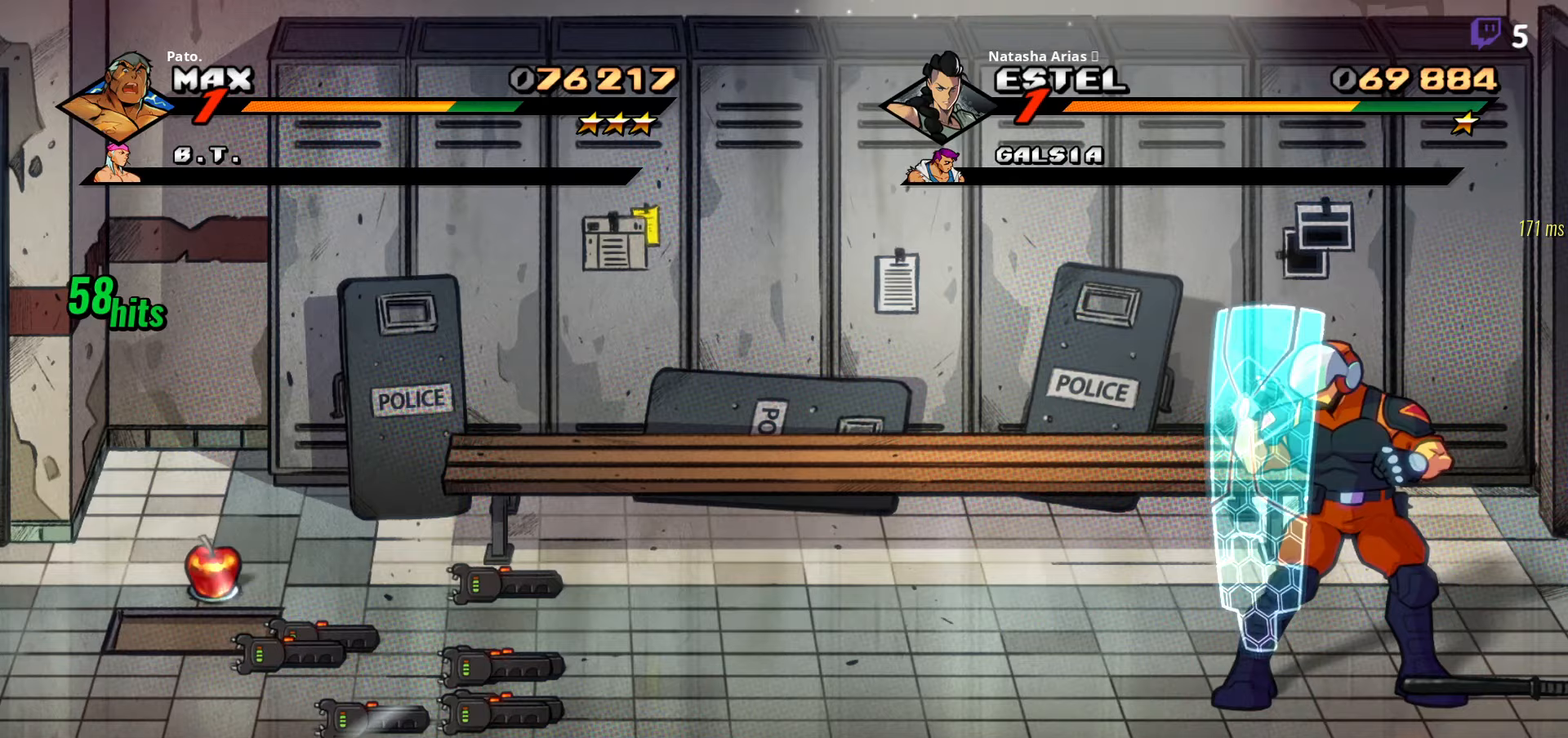
{"buttons": [], "right_stick": "center", "events": []}
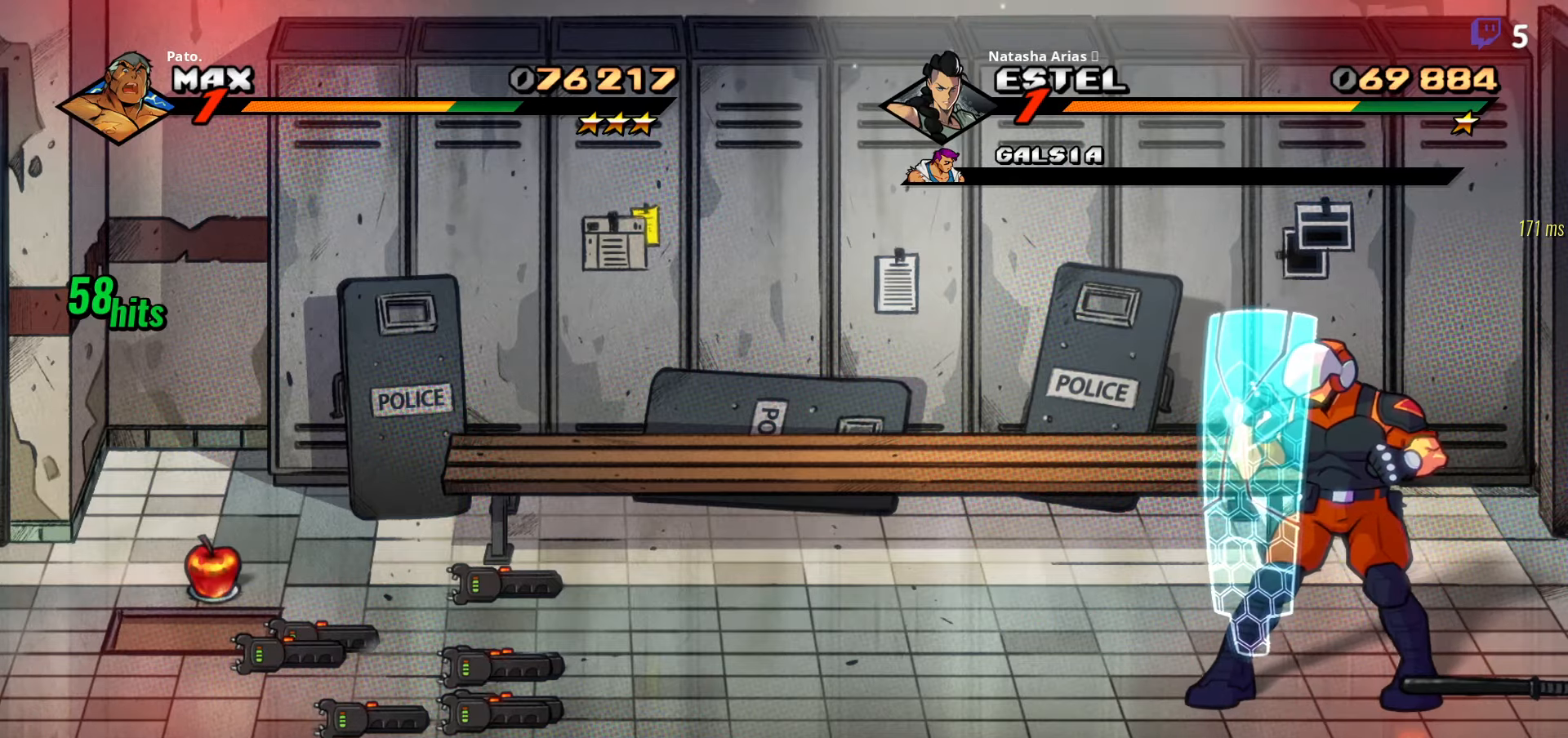
{"buttons": [], "right_stick": "center", "events": []}
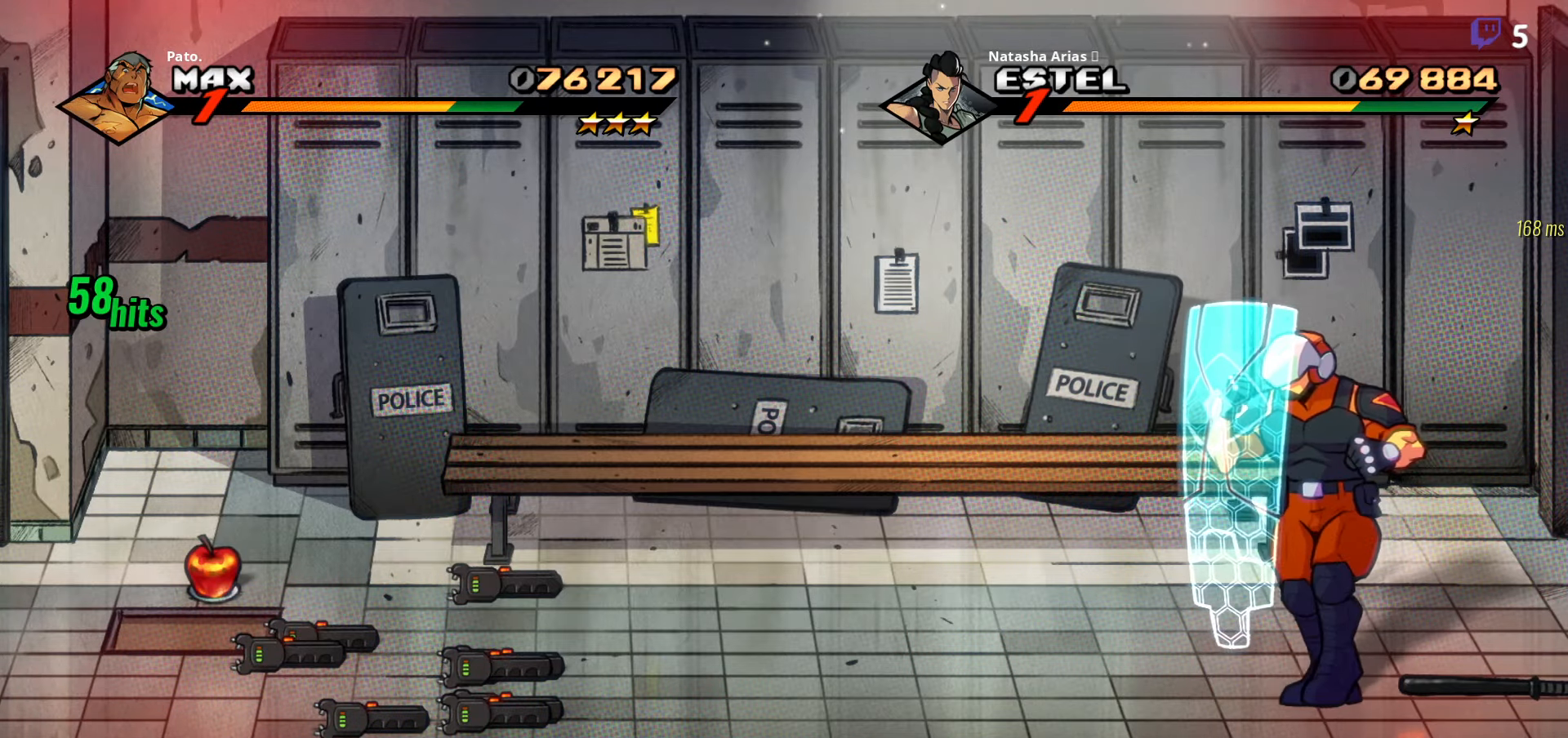
{"buttons": ["DPAD_RIGHT"], "right_stick": "center", "events": [[383, "DPAD_RIGHT", "down"]]}
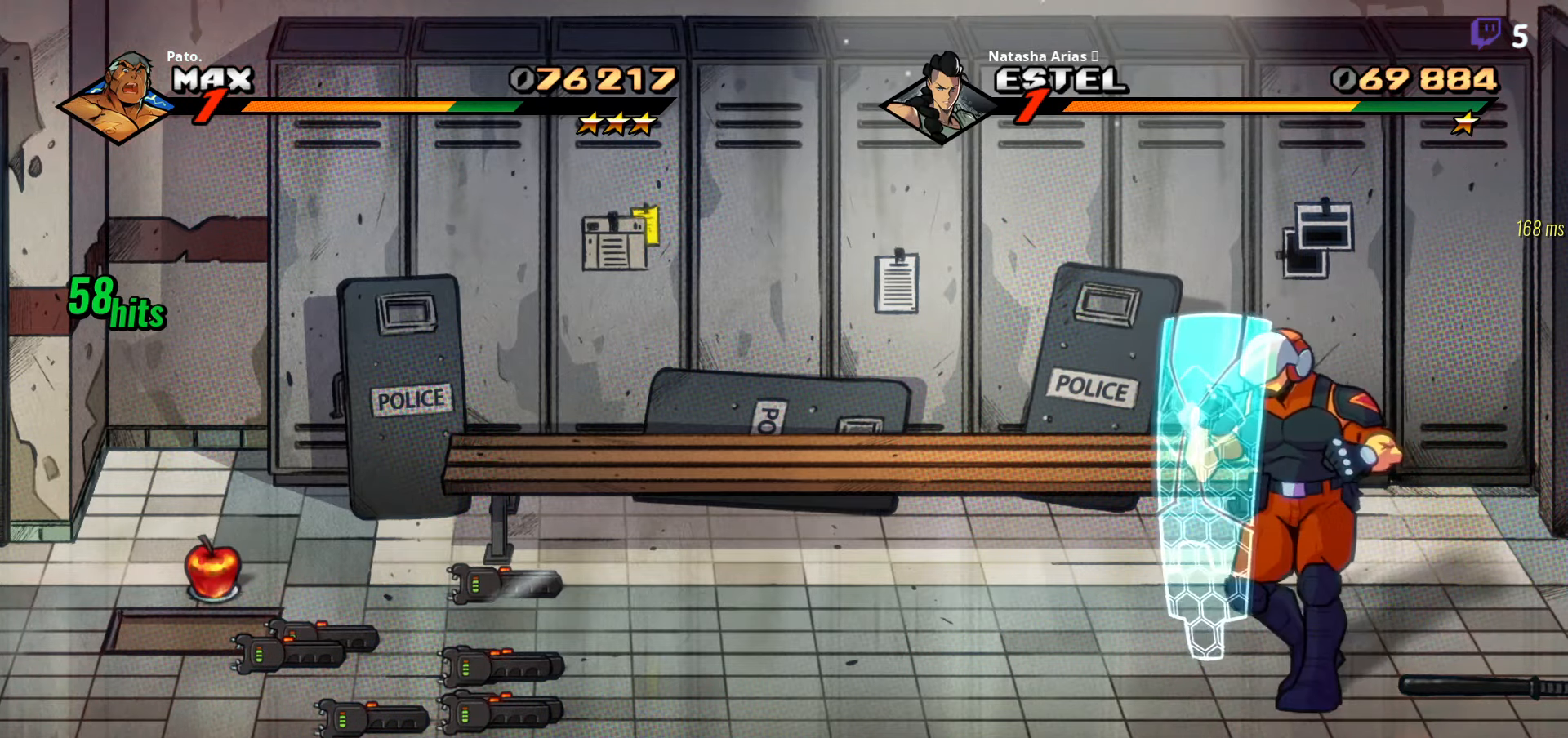
{"buttons": [], "right_stick": "center", "events": [[167, "DPAD_RIGHT", "up"]]}
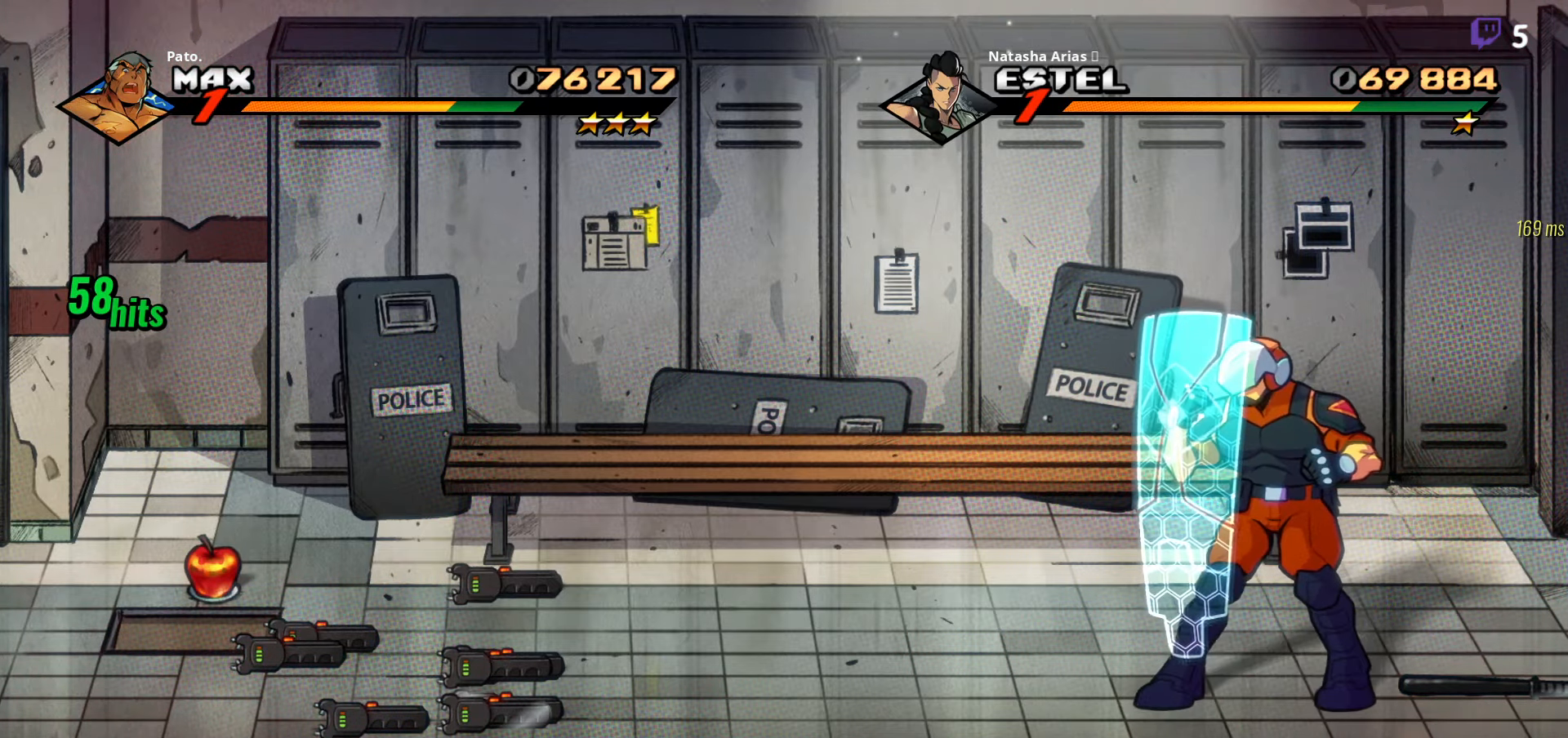
{"buttons": [], "right_stick": "center", "events": [[167, "DPAD_RIGHT", "down"], [450, "DPAD_RIGHT", "up"]]}
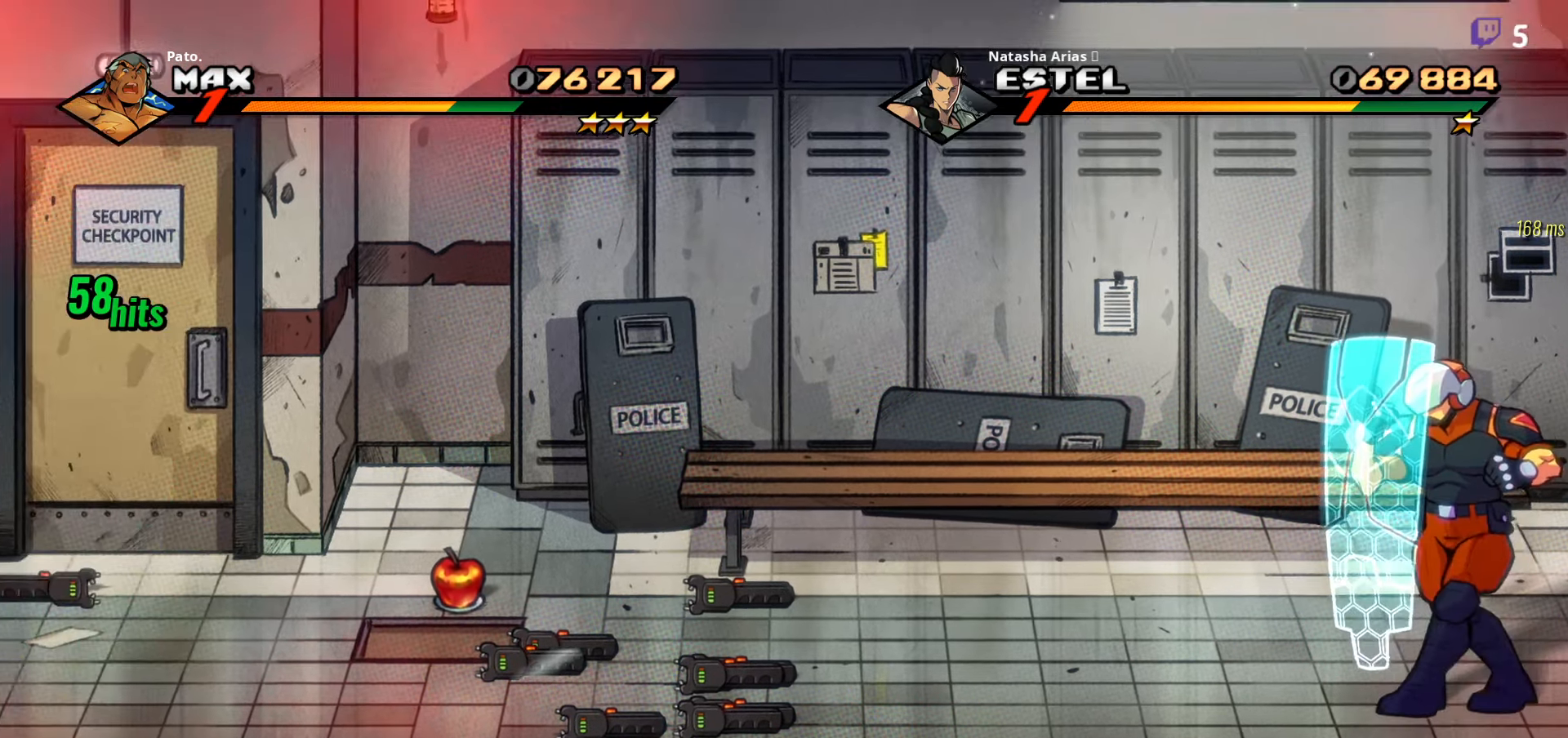
{"buttons": [], "right_stick": "center", "events": [[267, "DPAD_RIGHT", "down"], [400, "DPAD_RIGHT", "up"]]}
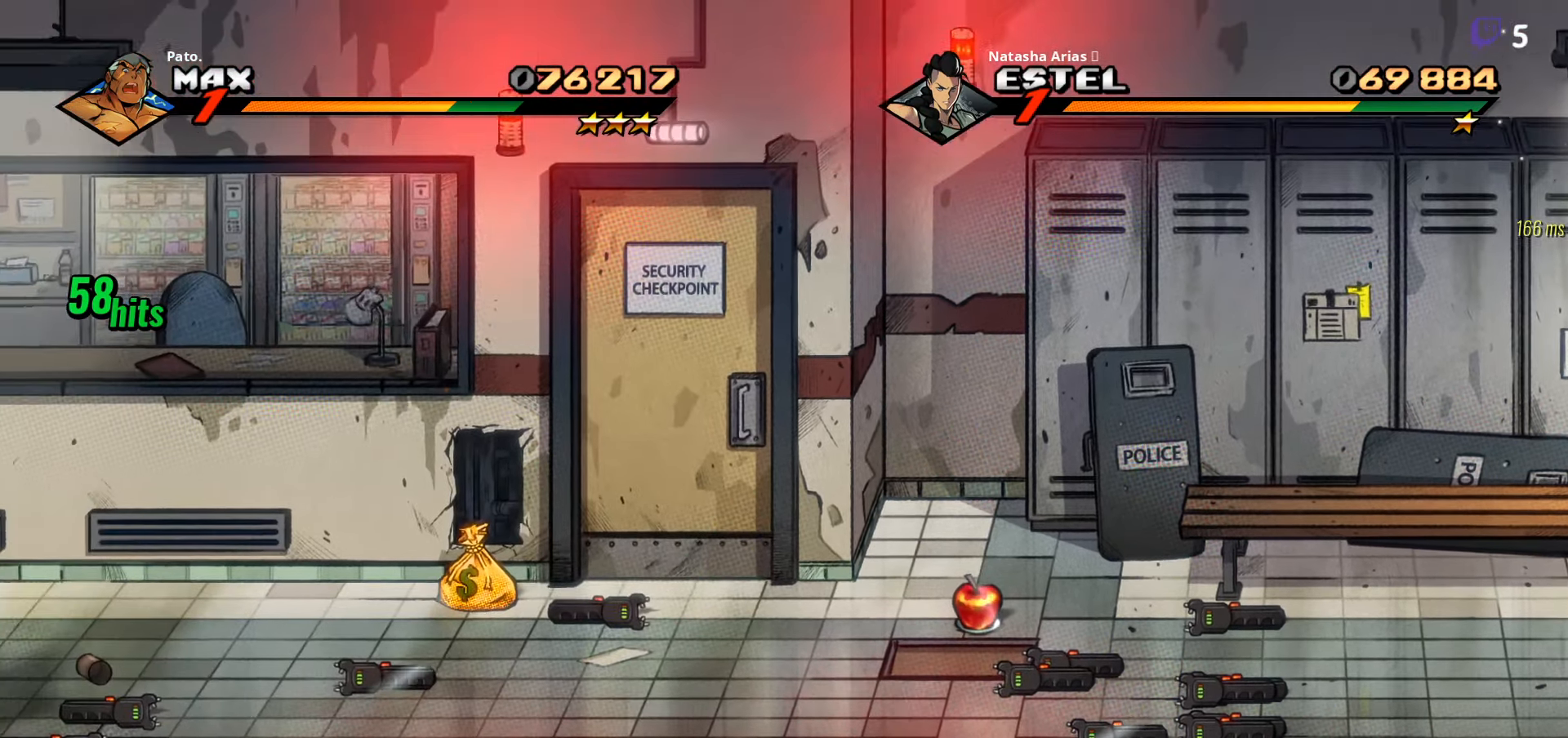
{"buttons": ["DPAD_RIGHT"], "right_stick": "center", "events": [[450, "DPAD_RIGHT", "down"]]}